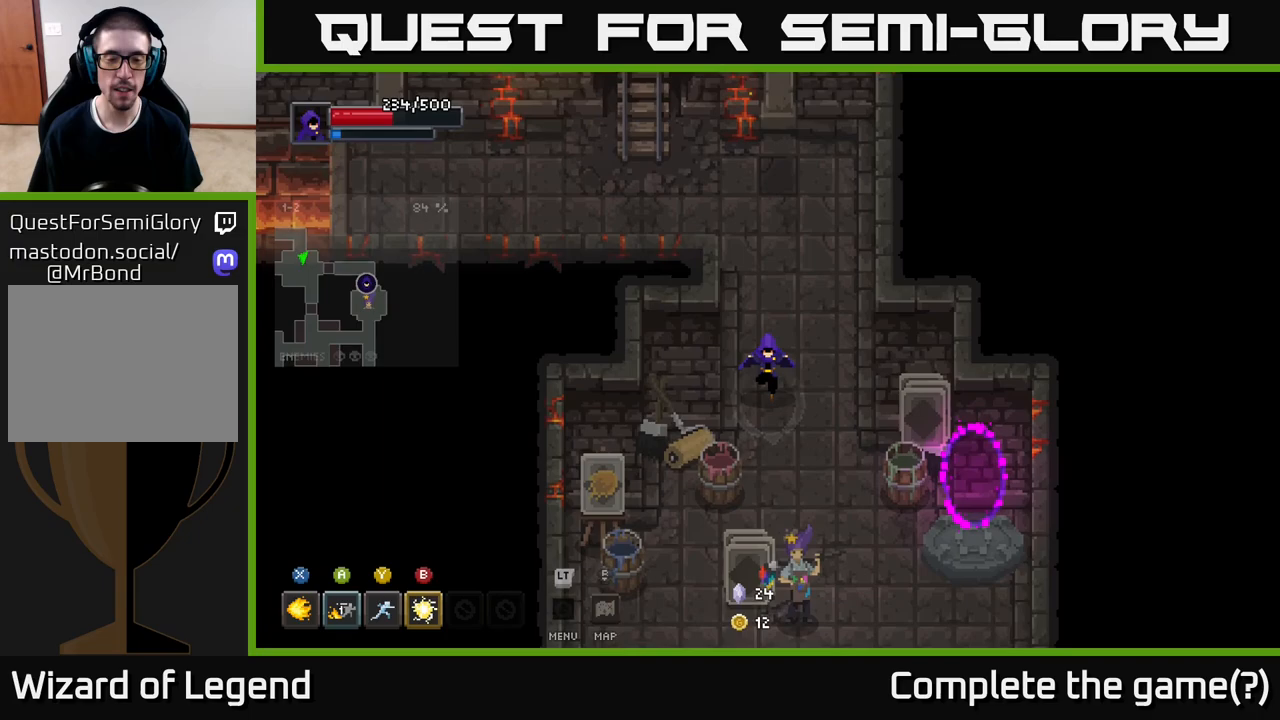
Gameplay with a controller (Xbox layout); each line is a JSON object with the inputs held at the frame after it. "events" lists button and stick changes between this image and that frame as [ms after this image, input, new state], when the widget could be followed in between.
{"buttons": [], "left_stick": "down", "right_stick": "center", "events": [[267, "left_stick", "down-right"], [417, "left_stick", "down"]]}
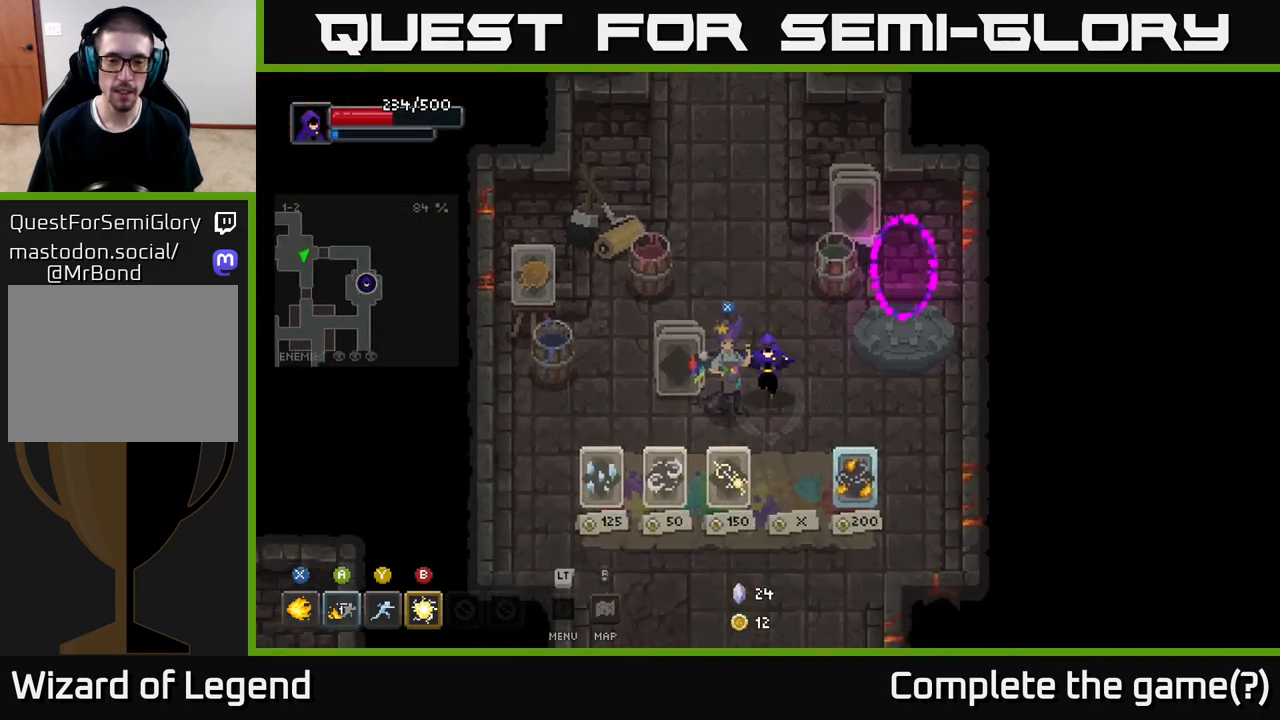
{"buttons": [], "left_stick": "down-left", "right_stick": "center", "events": [[417, "left_stick", "down-left"]]}
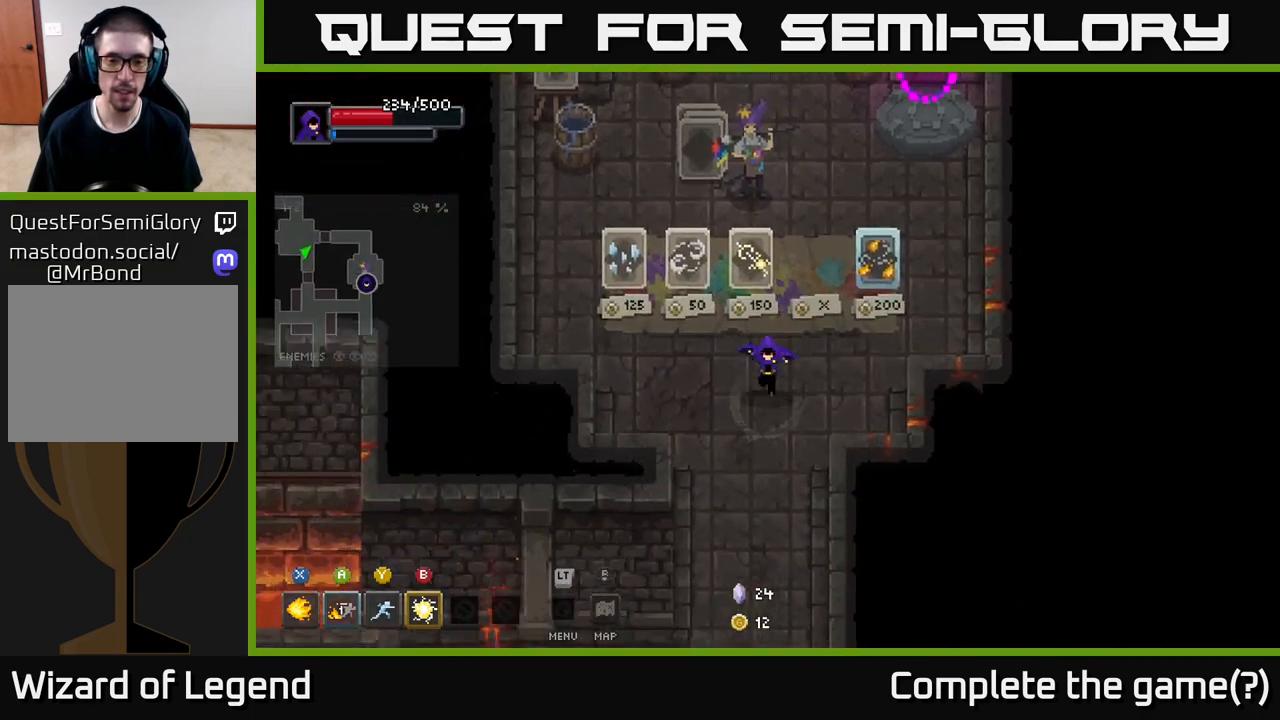
{"buttons": [], "left_stick": "down", "right_stick": "center", "events": [[50, "left_stick", "down"]]}
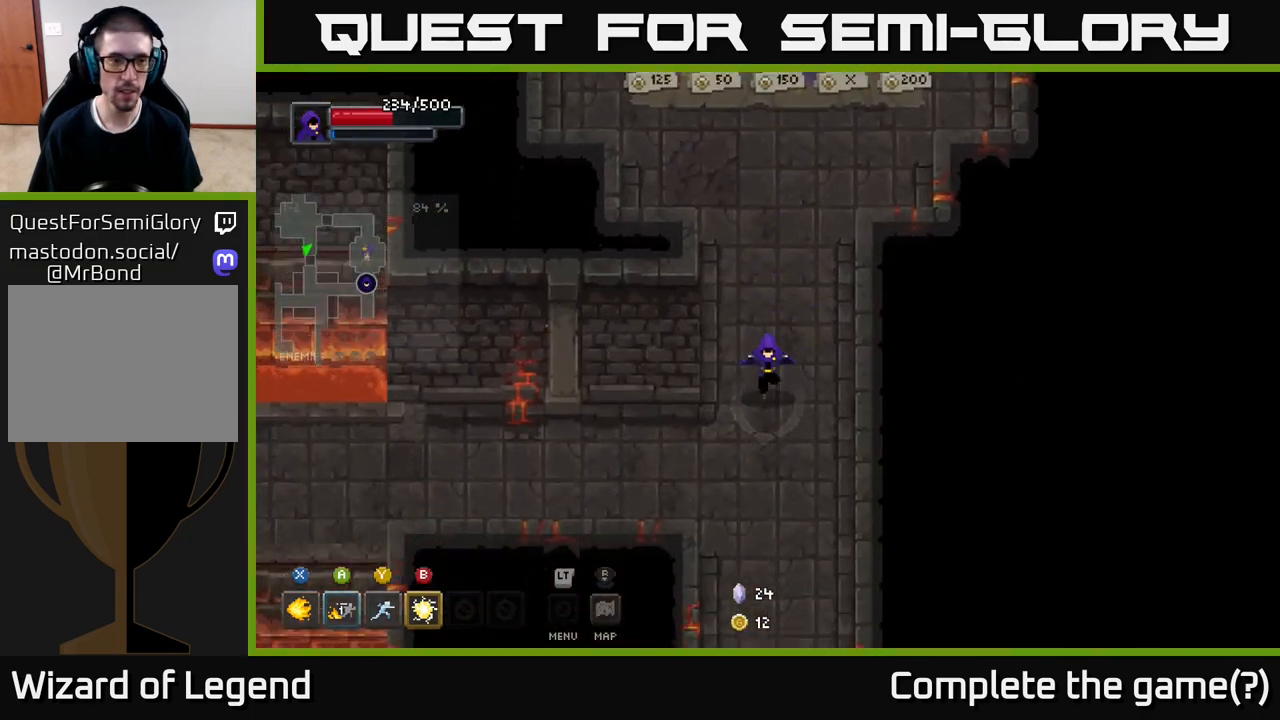
{"buttons": [], "left_stick": "down", "right_stick": "center", "events": []}
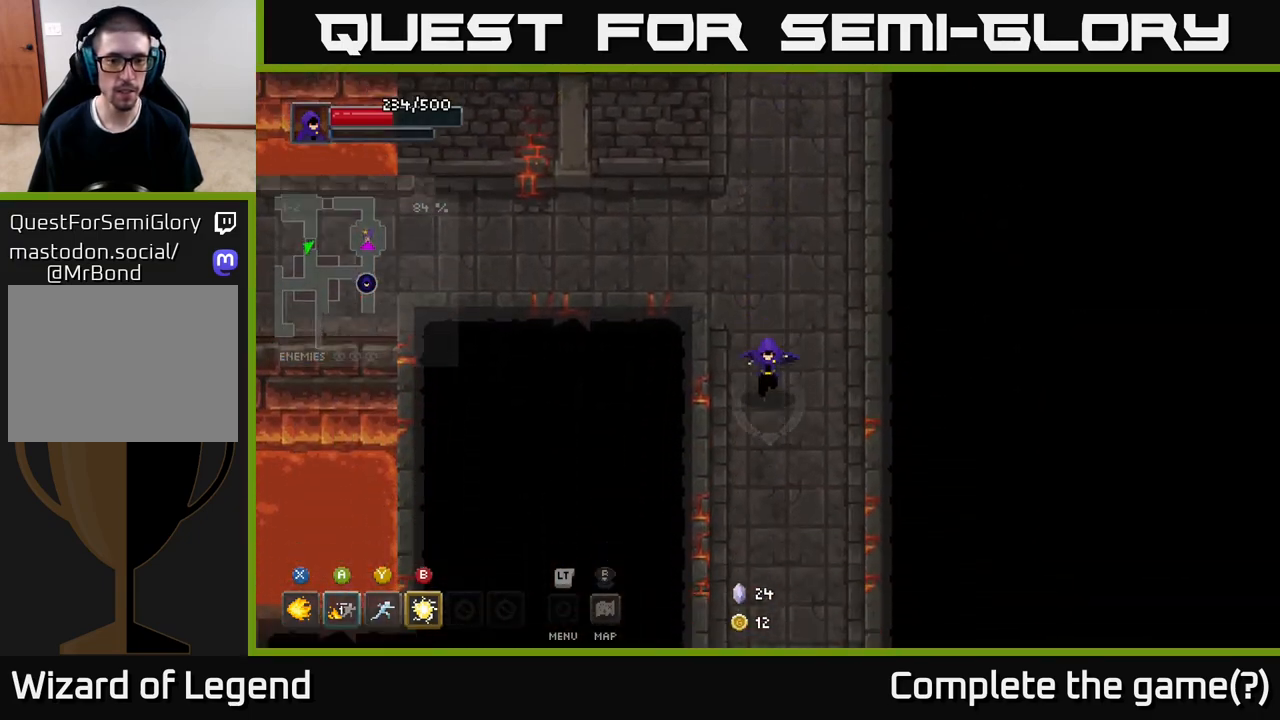
{"buttons": [], "left_stick": "down", "right_stick": "center", "events": []}
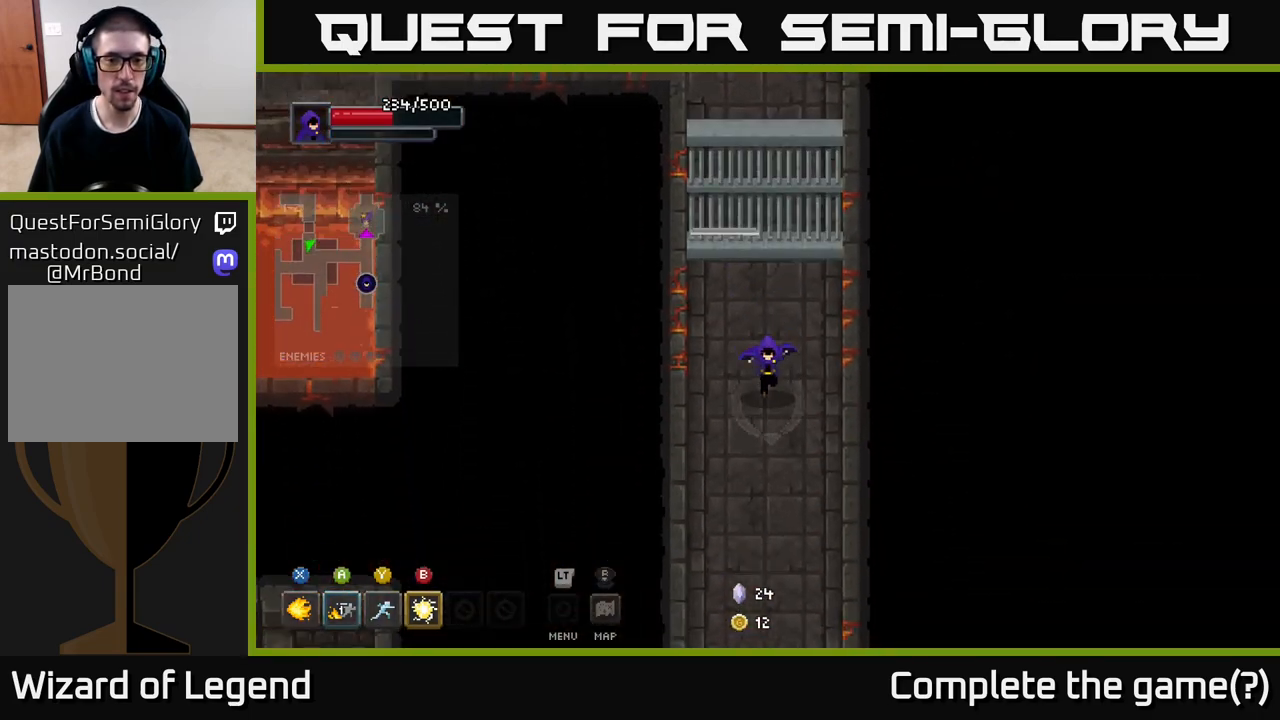
{"buttons": [], "left_stick": "down", "right_stick": "center", "events": []}
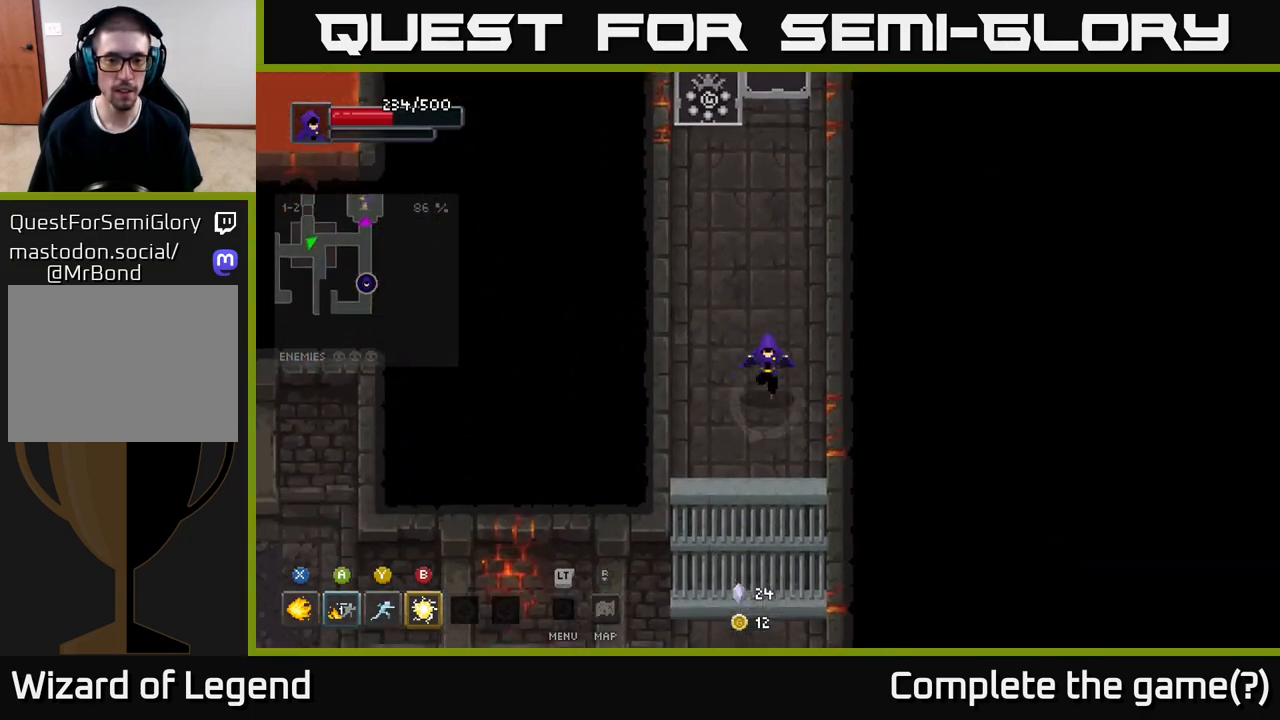
{"buttons": [], "left_stick": "right", "right_stick": "center", "events": [[50, "left_stick", "down-left"], [183, "left_stick", "up-left"], [233, "left_stick", "up"], [350, "left_stick", "center"], [400, "left_stick", "right"]]}
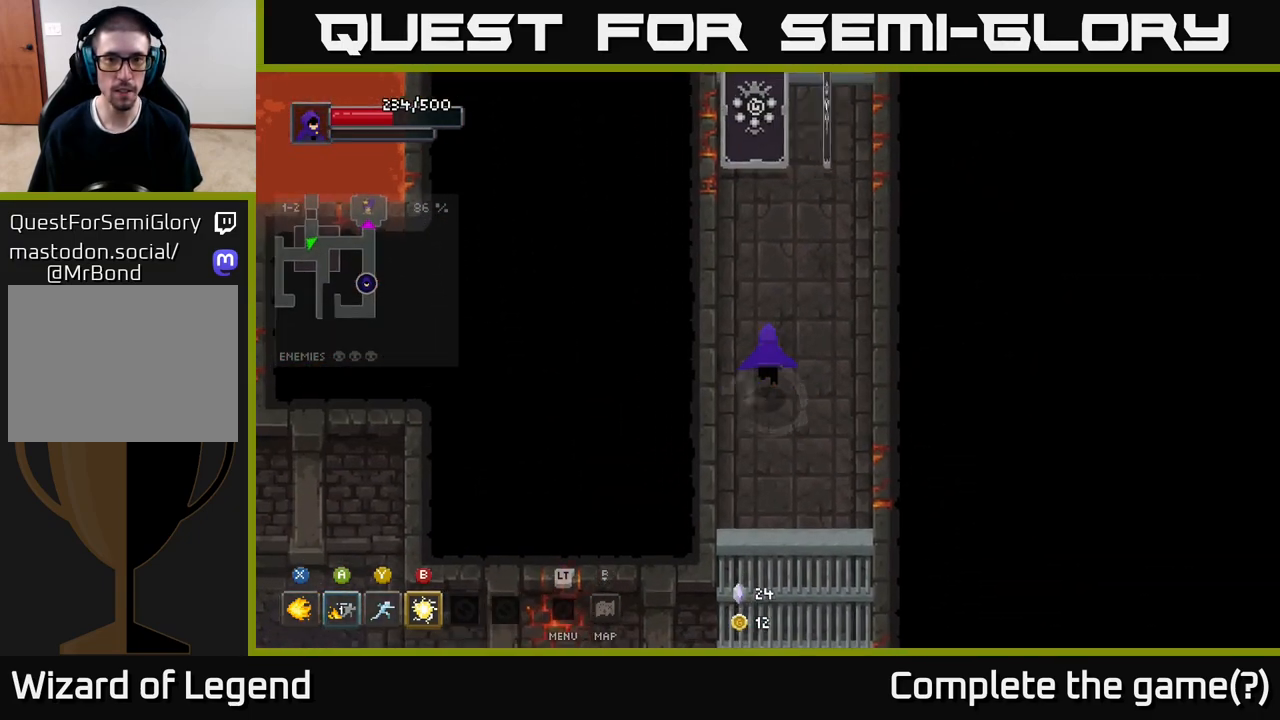
{"buttons": [], "left_stick": "up", "right_stick": "center", "events": [[67, "left_stick", "center"], [150, "left_stick", "up"], [367, "B", "down"], [483, "B", "up"]]}
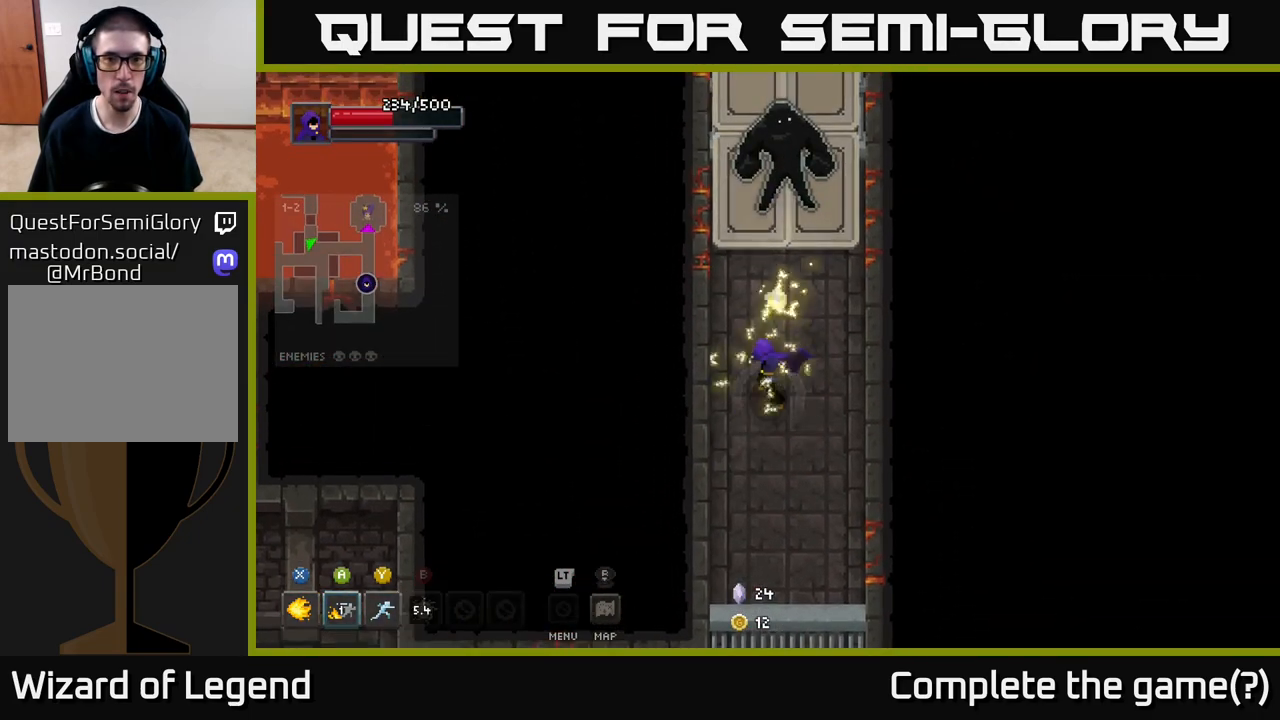
{"buttons": [], "left_stick": "down", "right_stick": "center", "events": [[200, "left_stick", "down"]]}
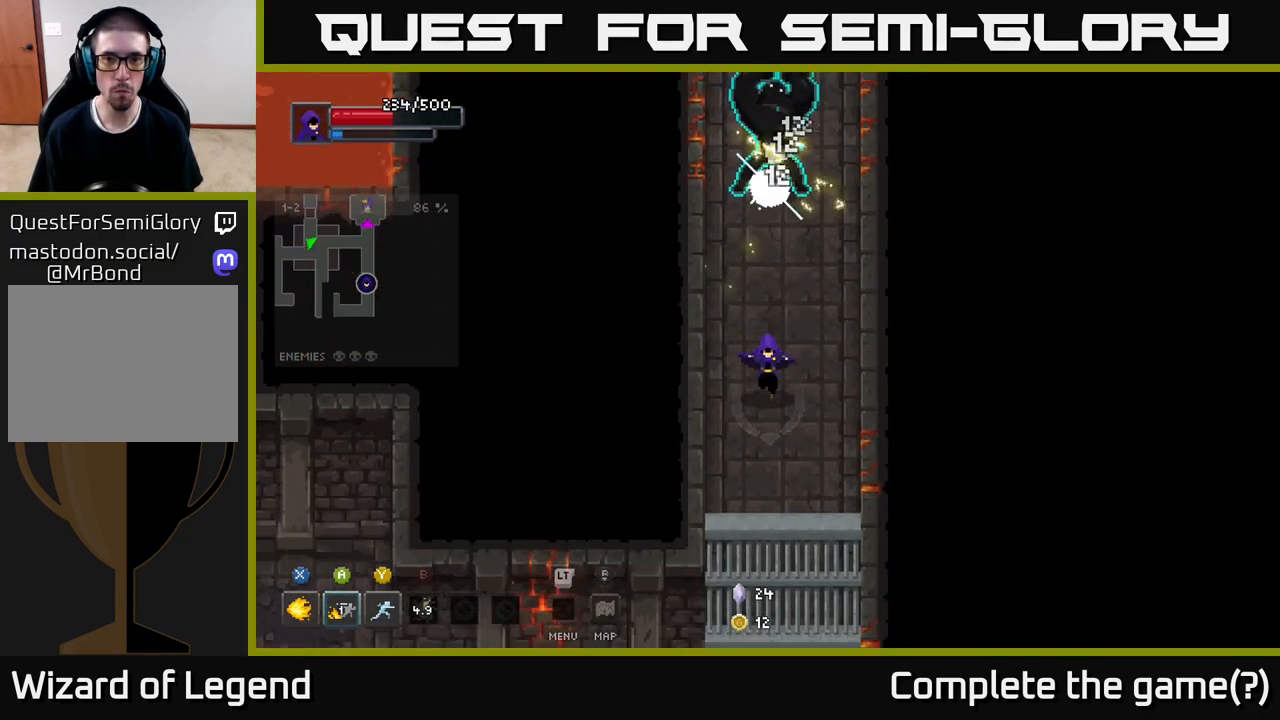
{"buttons": [], "left_stick": "center", "right_stick": "center", "events": [[317, "left_stick", "center"], [367, "left_stick", "up"], [433, "left_stick", "center"]]}
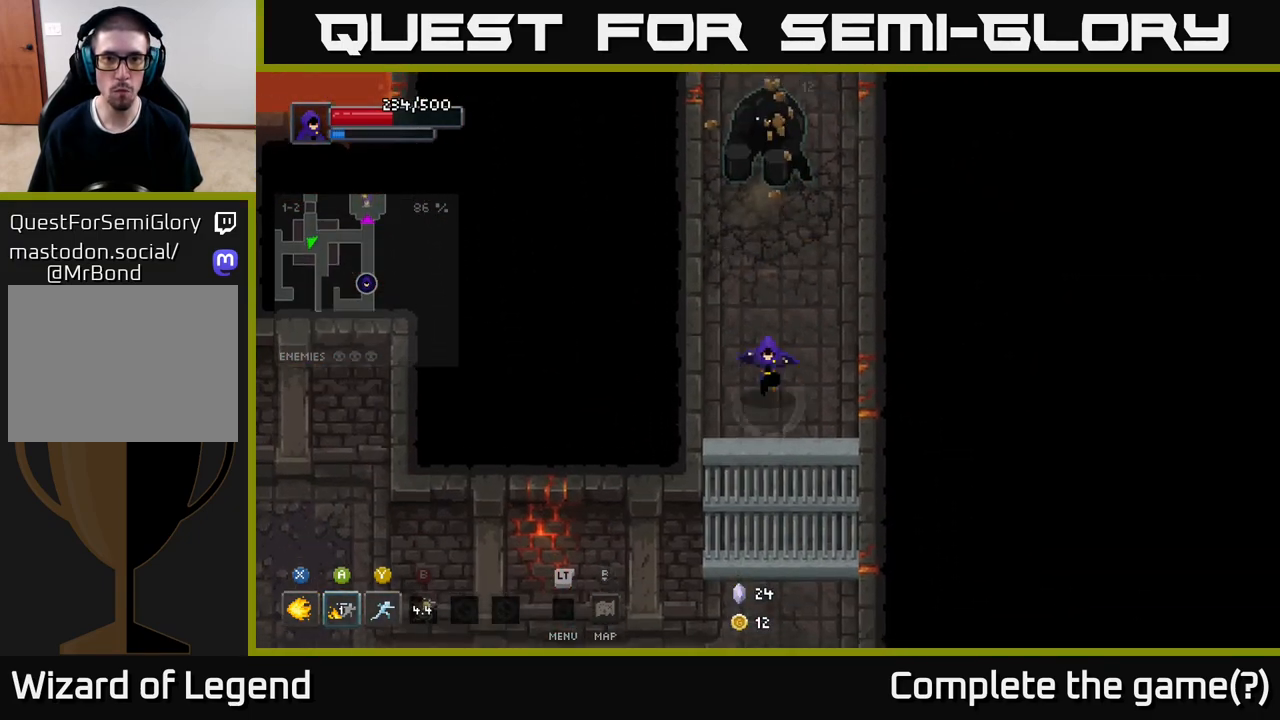
{"buttons": [], "left_stick": "up", "right_stick": "center", "events": [[33, "left_stick", "down"], [233, "left_stick", "up"], [317, "Y", "down"], [367, "Y", "up"]]}
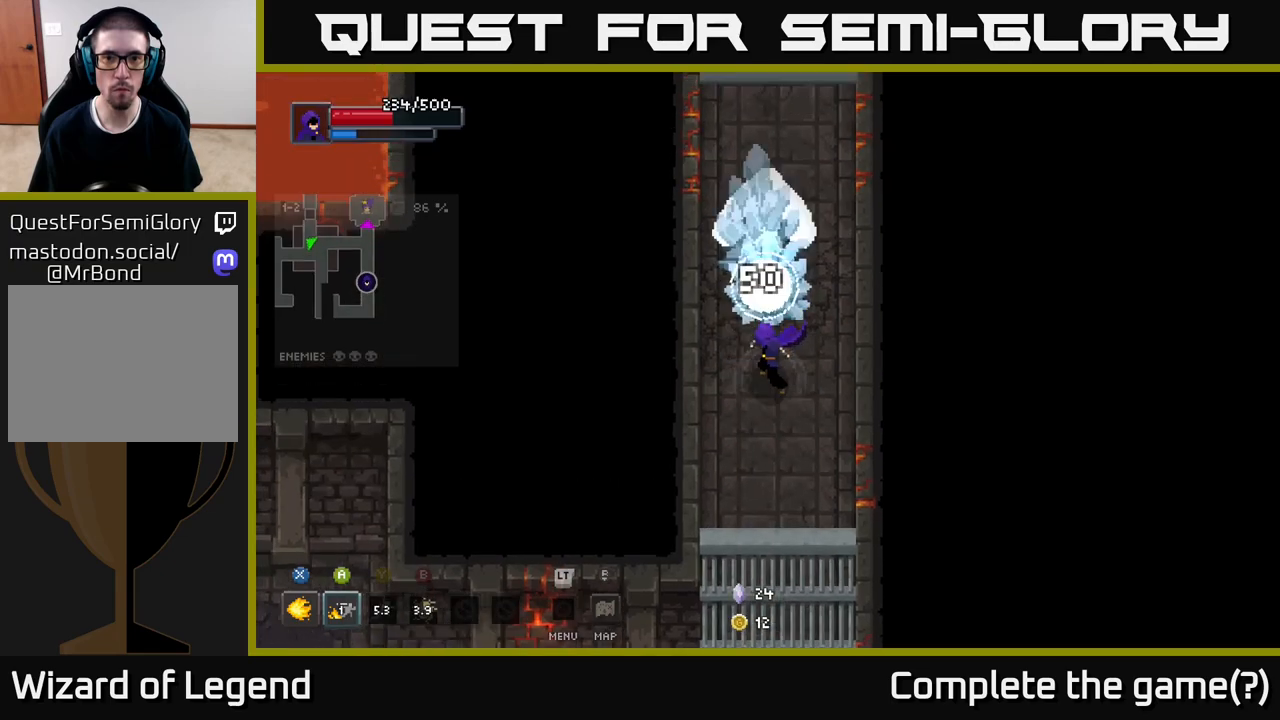
{"buttons": ["X"], "left_stick": "up", "right_stick": "center", "events": [[267, "X", "down"]]}
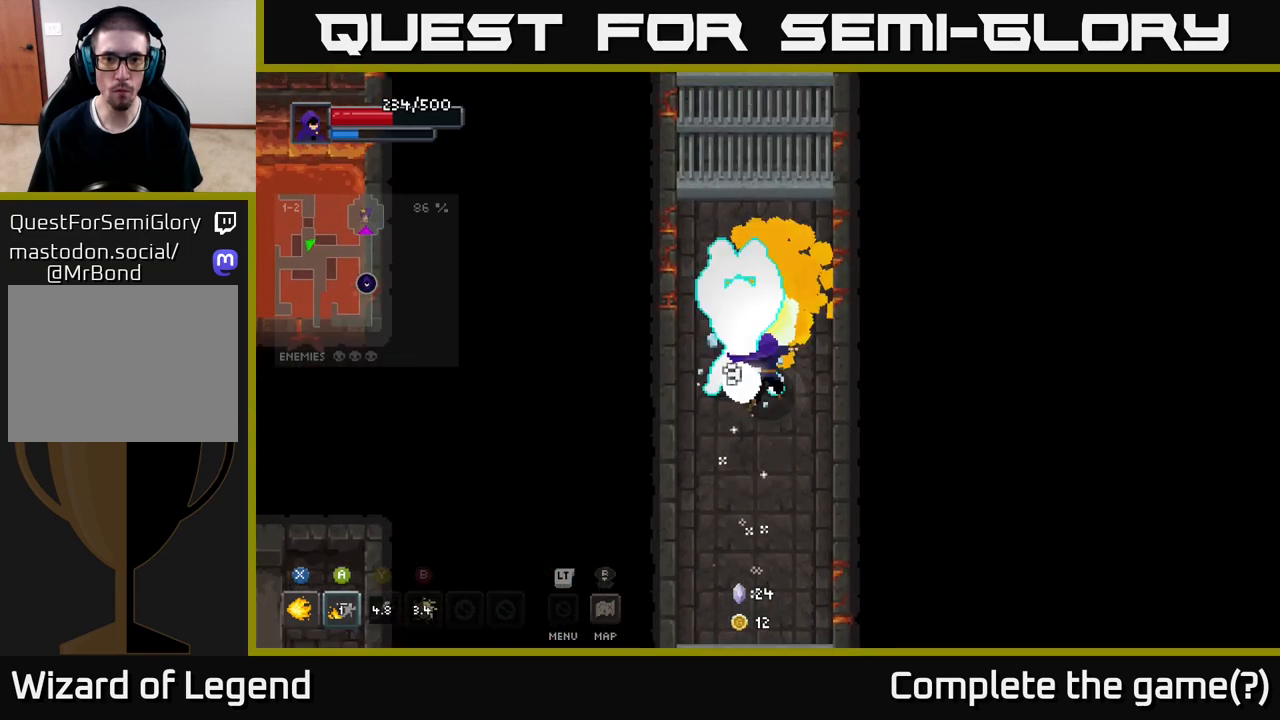
{"buttons": ["A", "X"], "left_stick": "up", "right_stick": "center", "events": [[183, "left_stick", "up-left"], [317, "left_stick", "up"], [500, "A", "down"]]}
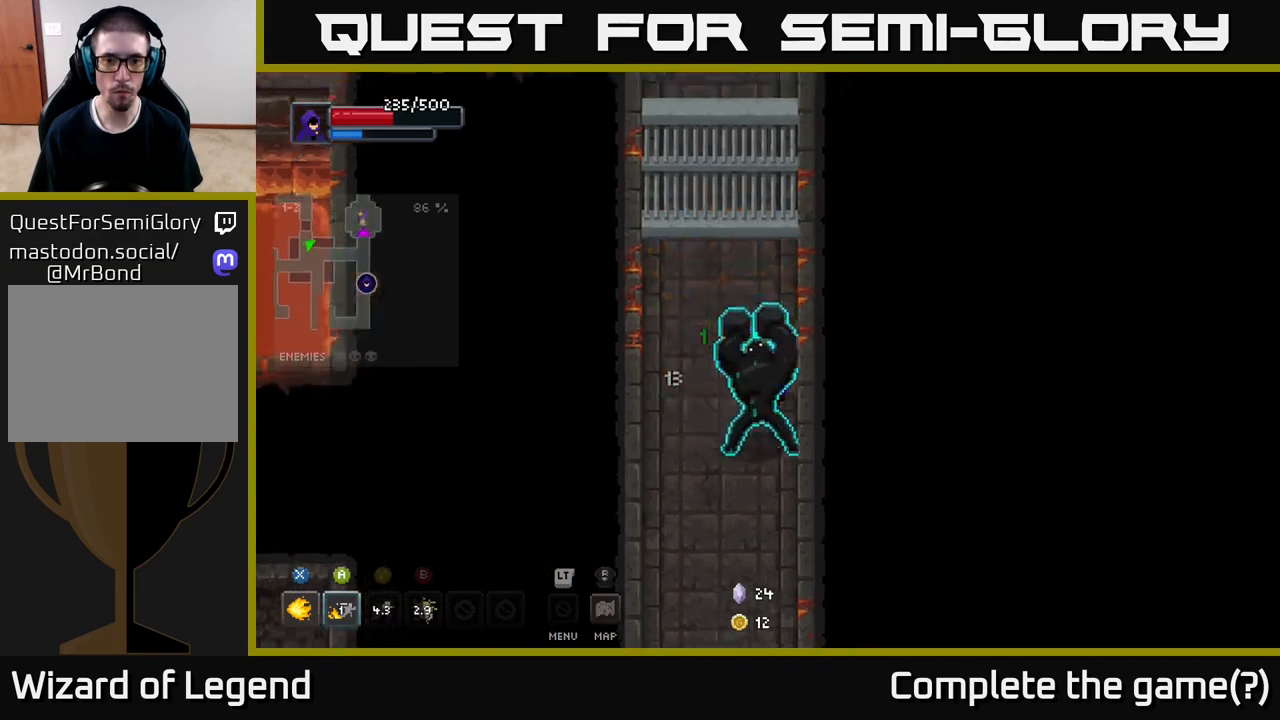
{"buttons": ["X"], "left_stick": "down", "right_stick": "center", "events": [[33, "X", "up"], [100, "A", "up"], [167, "A", "down"], [267, "A", "up"], [300, "left_stick", "down-left"], [400, "left_stick", "down"], [467, "X", "down"]]}
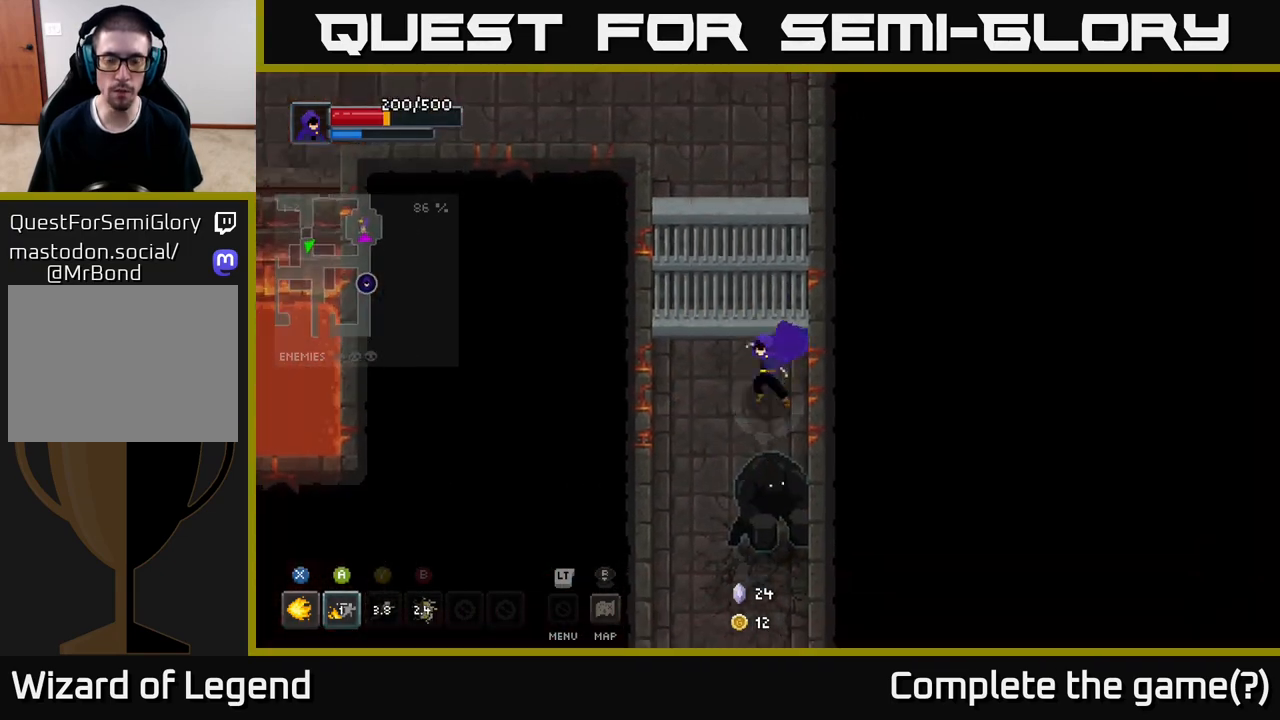
{"buttons": ["X"], "left_stick": "down", "right_stick": "center", "events": []}
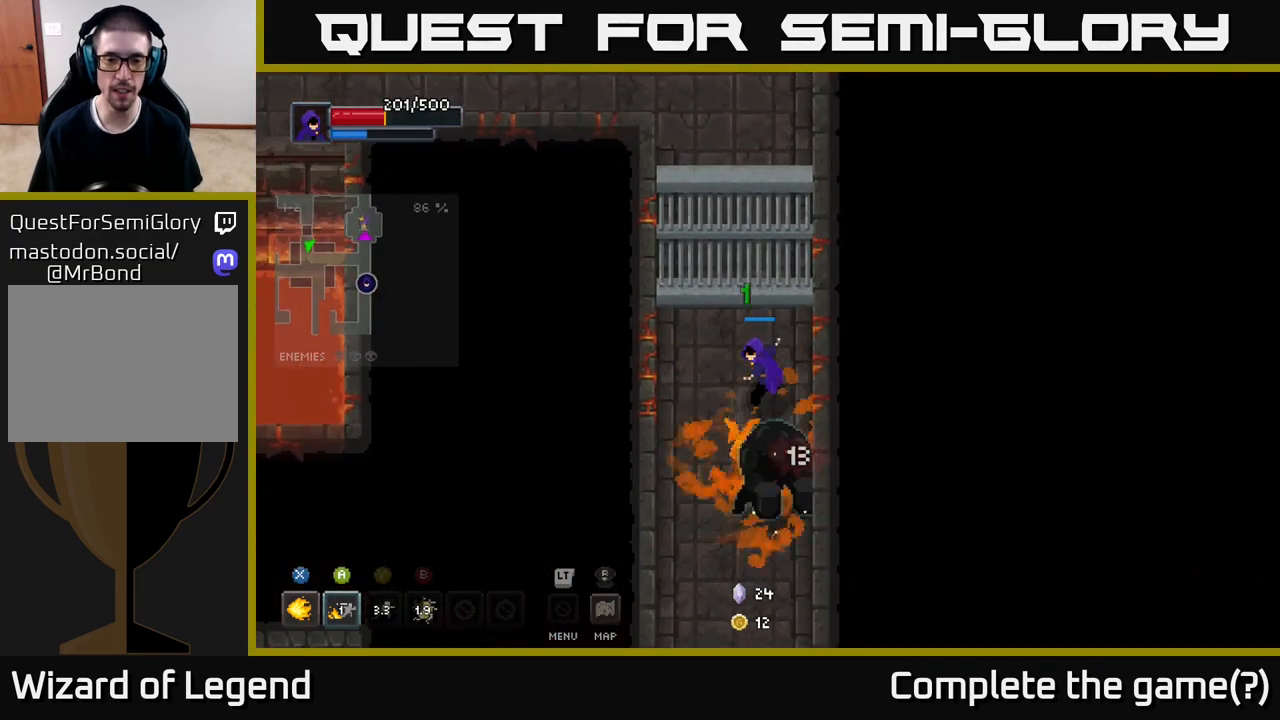
{"buttons": [], "left_stick": "down", "right_stick": "center", "events": [[83, "left_stick", "center"], [383, "left_stick", "down"], [400, "X", "up"]]}
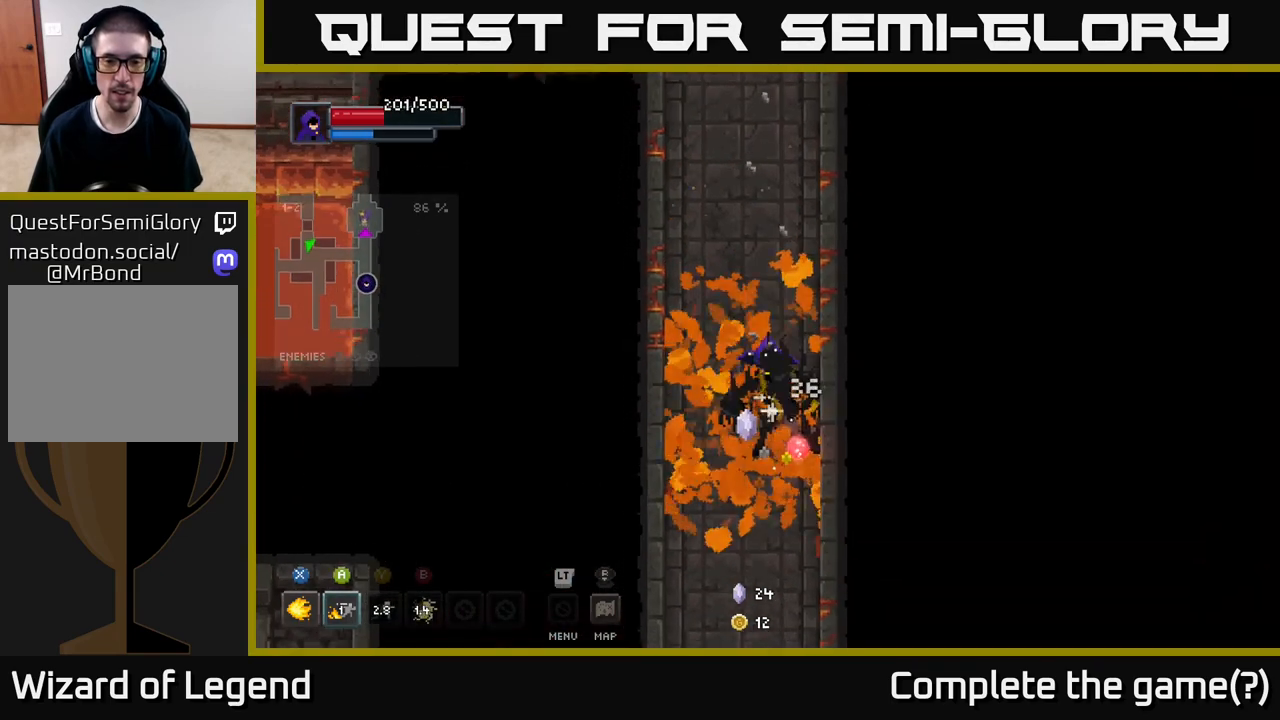
{"buttons": [], "left_stick": "right", "right_stick": "center", "events": [[483, "left_stick", "right"]]}
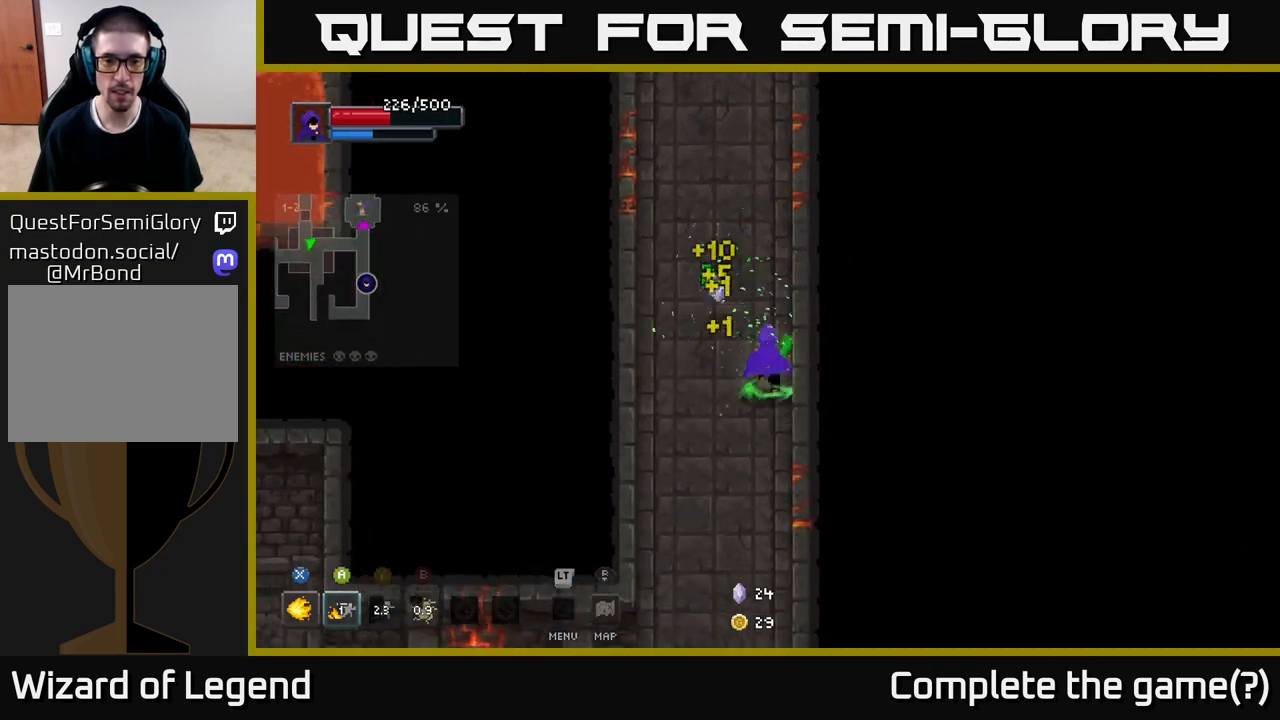
{"buttons": [], "left_stick": "down", "right_stick": "center", "events": [[50, "left_stick", "up"], [217, "left_stick", "left"], [267, "left_stick", "down-left"], [367, "left_stick", "down"]]}
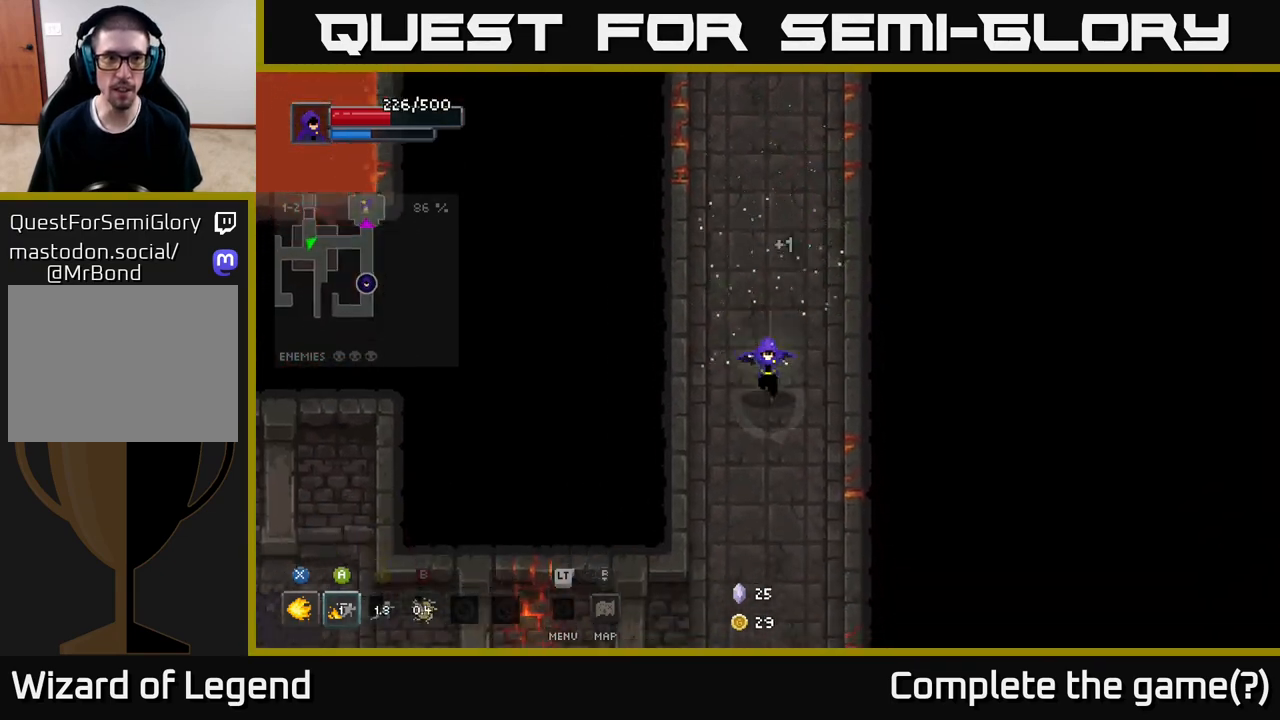
{"buttons": [], "left_stick": "down", "right_stick": "center", "events": []}
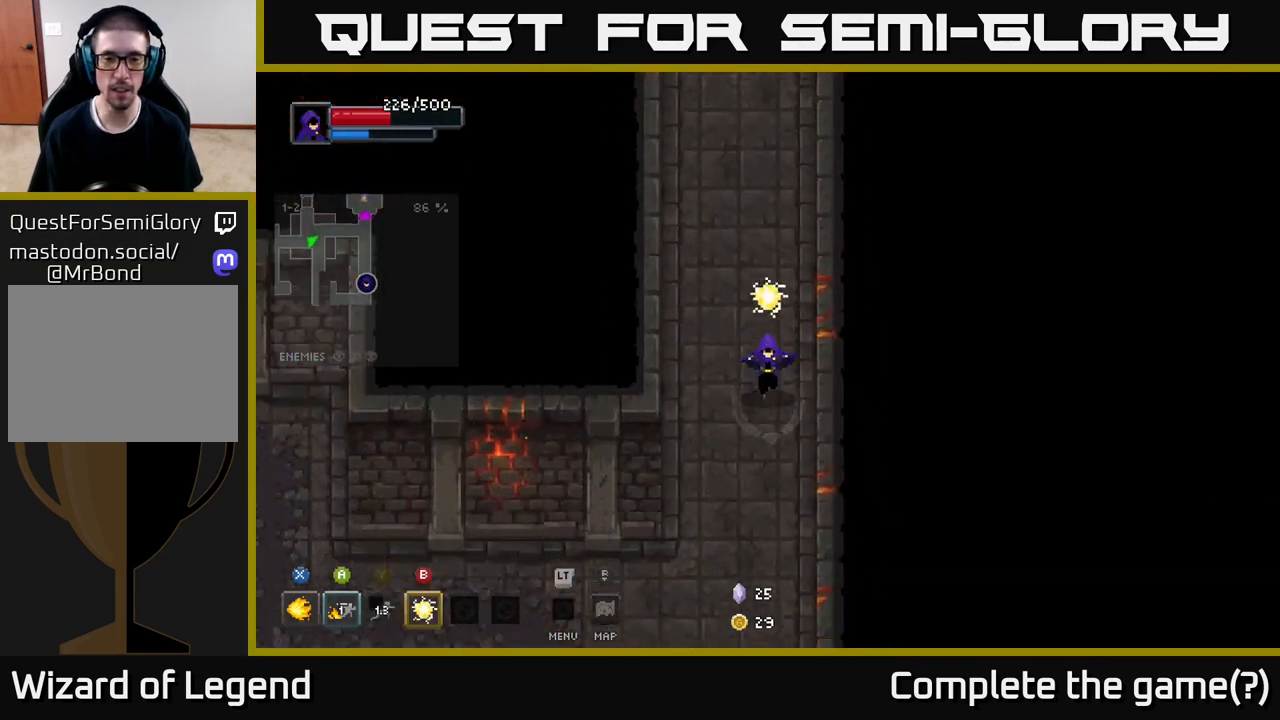
{"buttons": [], "left_stick": "down", "right_stick": "center", "events": []}
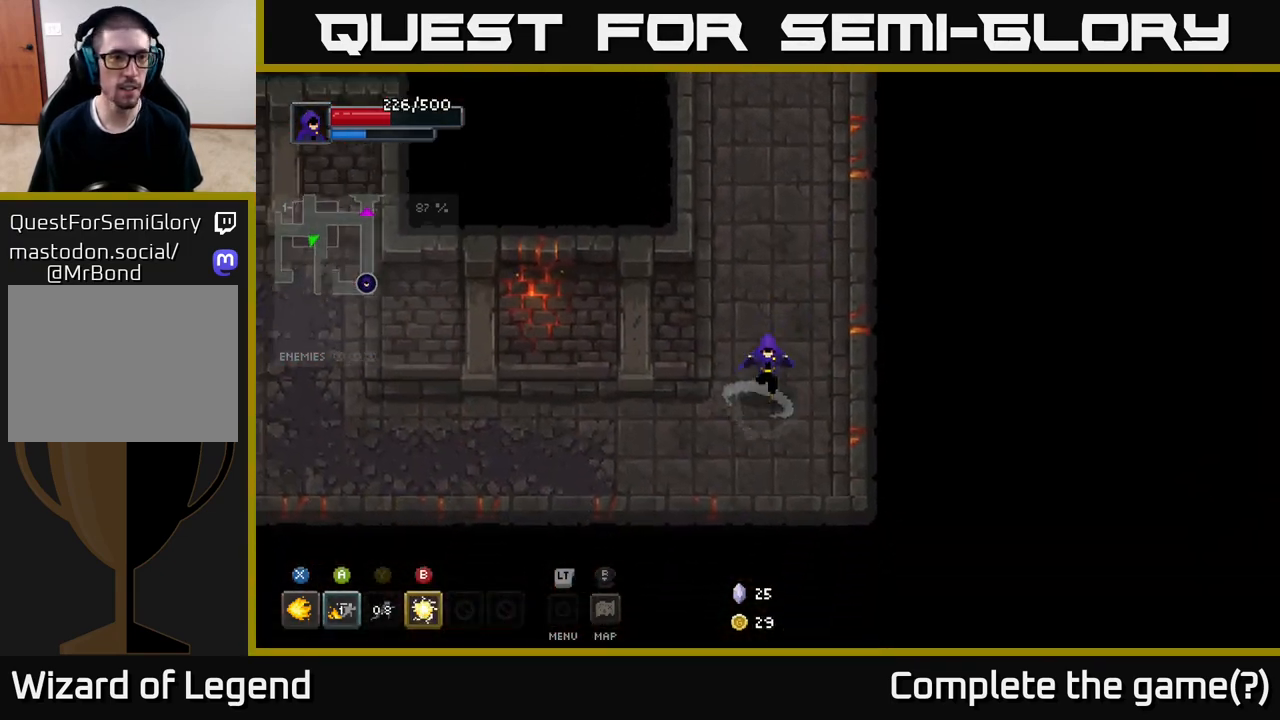
{"buttons": [], "left_stick": "left", "right_stick": "center", "events": [[50, "left_stick", "down-left"], [233, "left_stick", "left"]]}
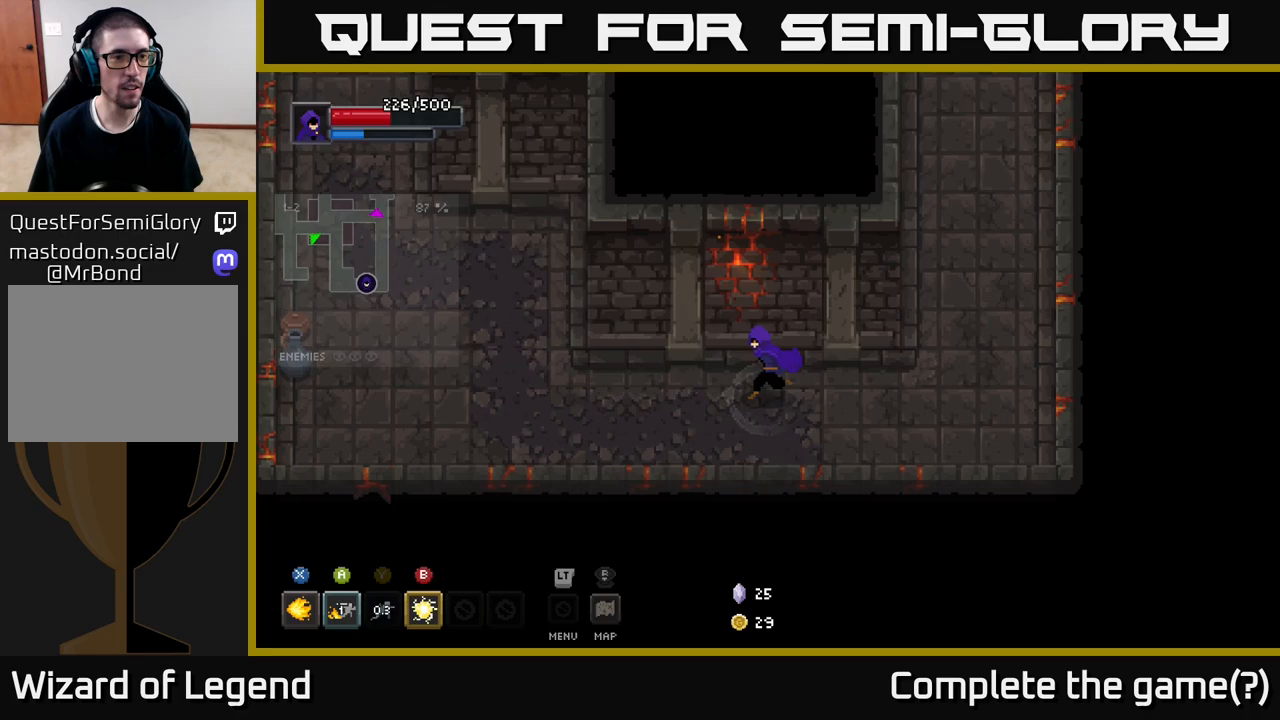
{"buttons": [], "left_stick": "up-left", "right_stick": "center", "events": [[433, "left_stick", "up-left"]]}
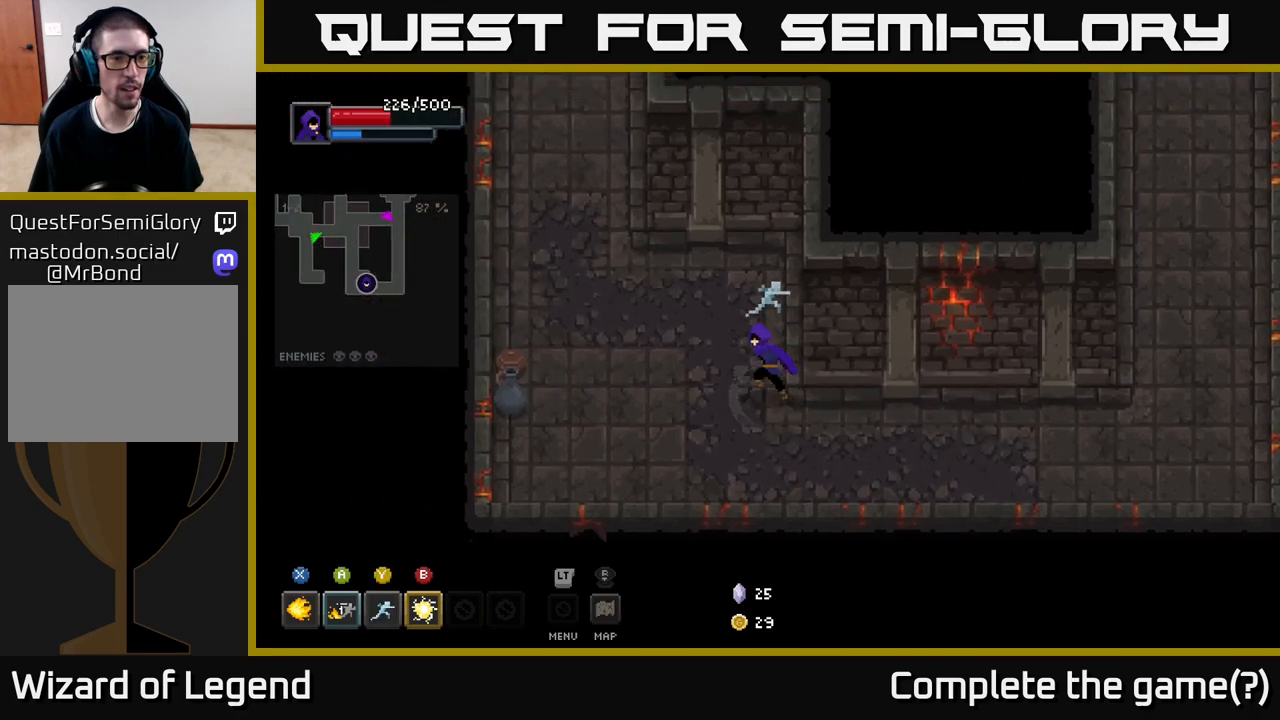
{"buttons": [], "left_stick": "down-left", "right_stick": "center", "events": [[133, "left_stick", "left"], [233, "left_stick", "down-left"]]}
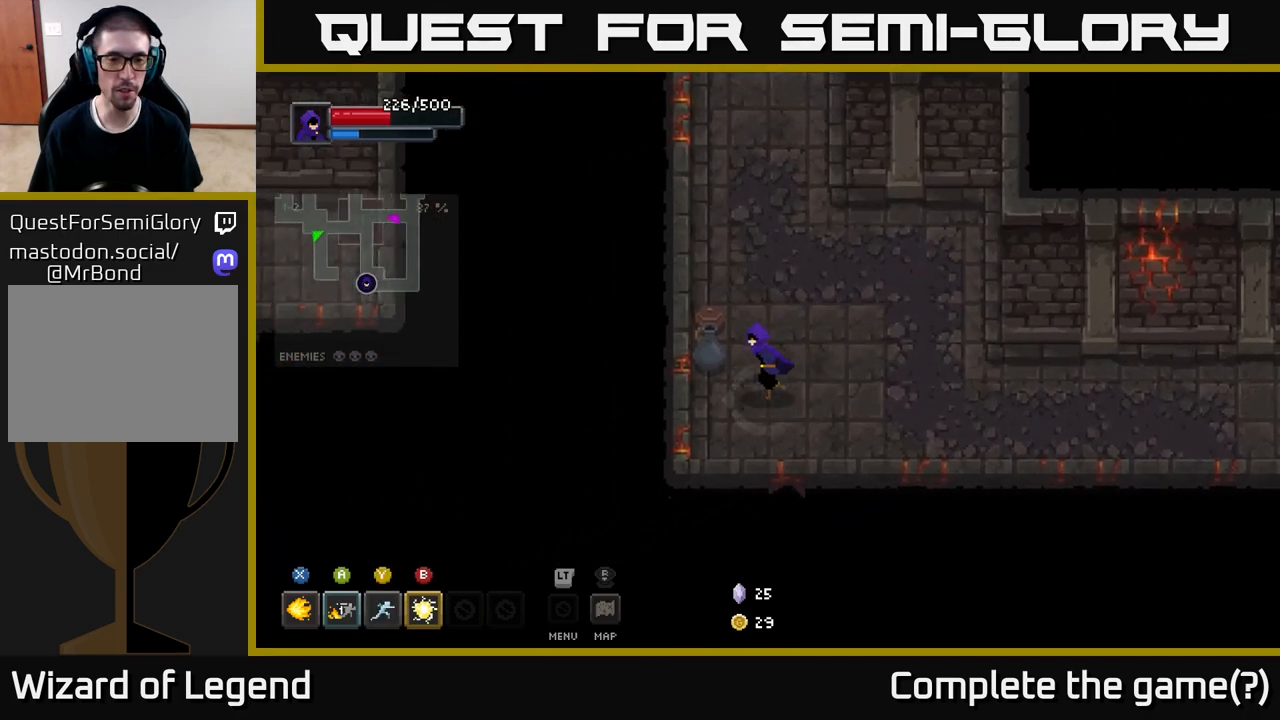
{"buttons": [], "left_stick": "up", "right_stick": "center", "events": [[67, "left_stick", "up-left"], [217, "left_stick", "up"]]}
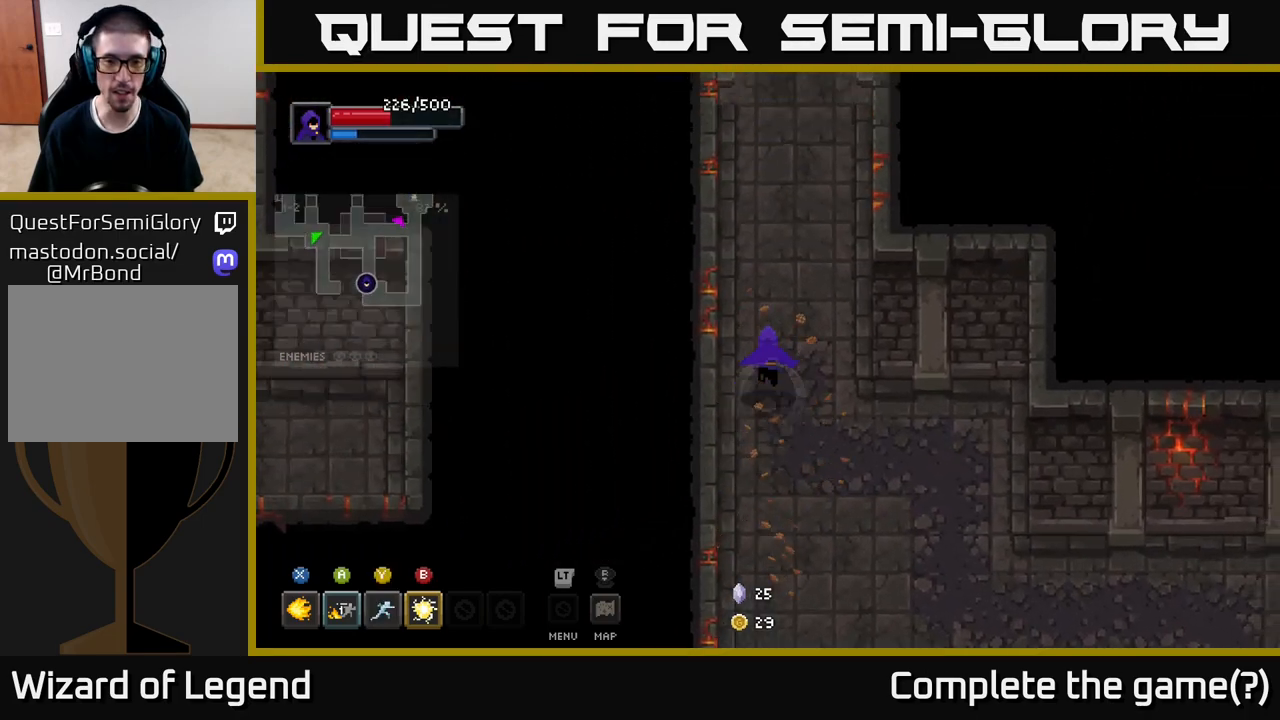
{"buttons": [], "left_stick": "up", "right_stick": "center", "events": []}
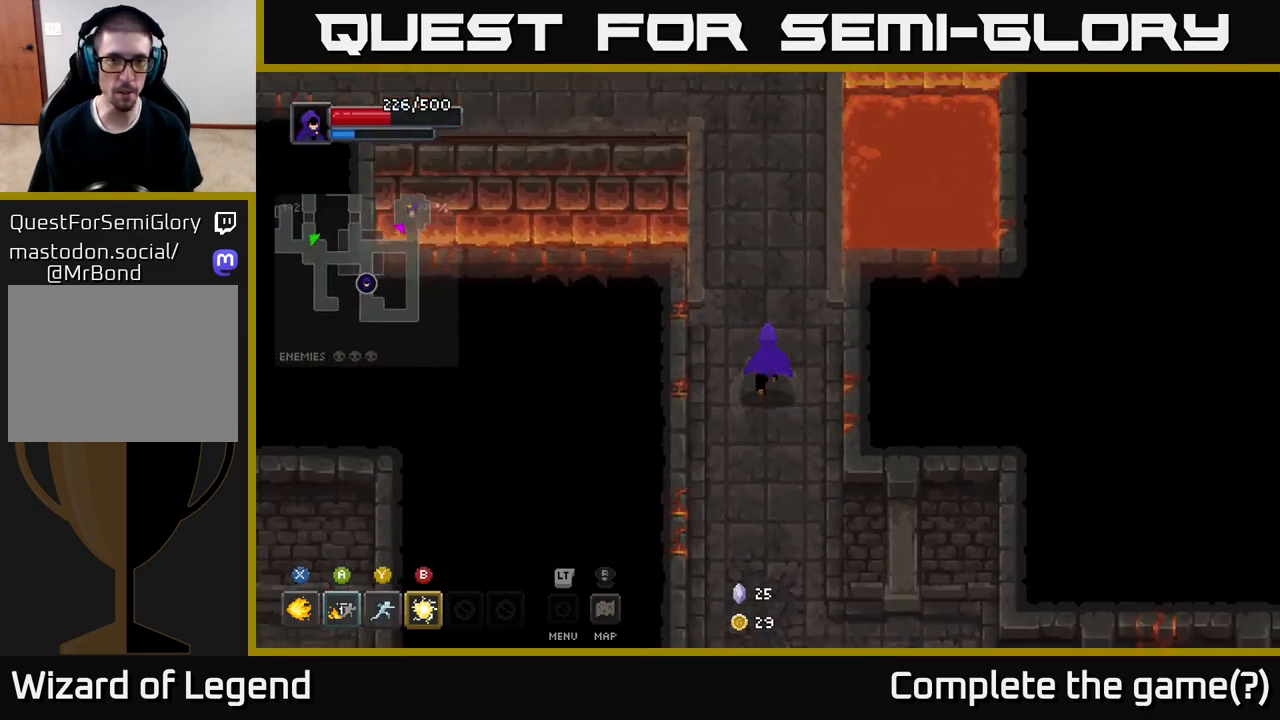
{"buttons": [], "left_stick": "up", "right_stick": "center", "events": []}
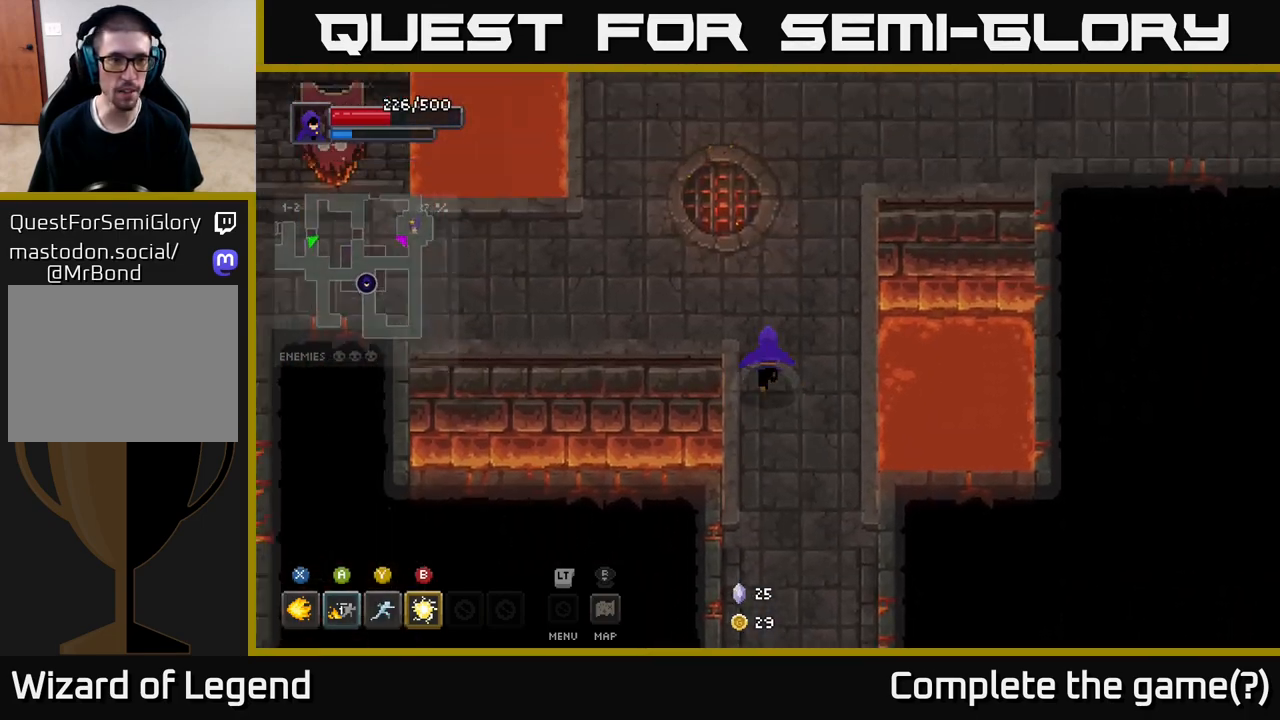
{"buttons": [], "left_stick": "up", "right_stick": "center", "events": []}
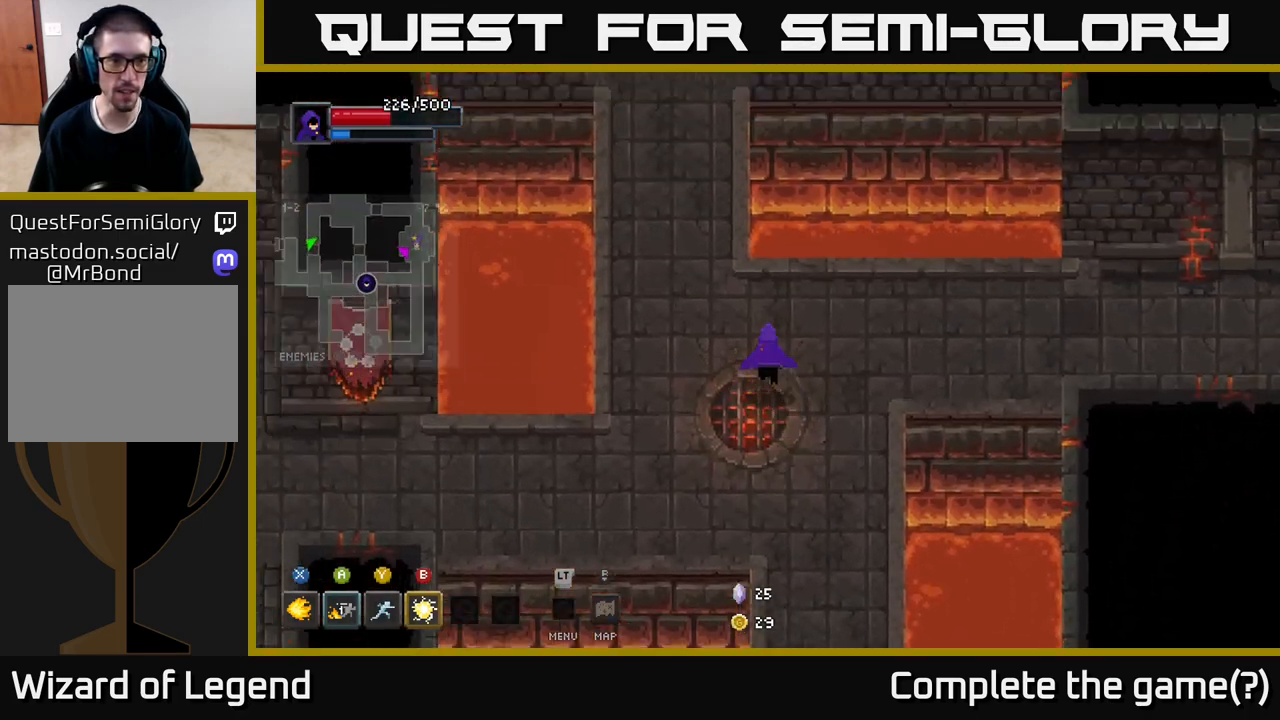
{"buttons": [], "left_stick": "center", "right_stick": "center", "events": [[200, "left_stick", "center"]]}
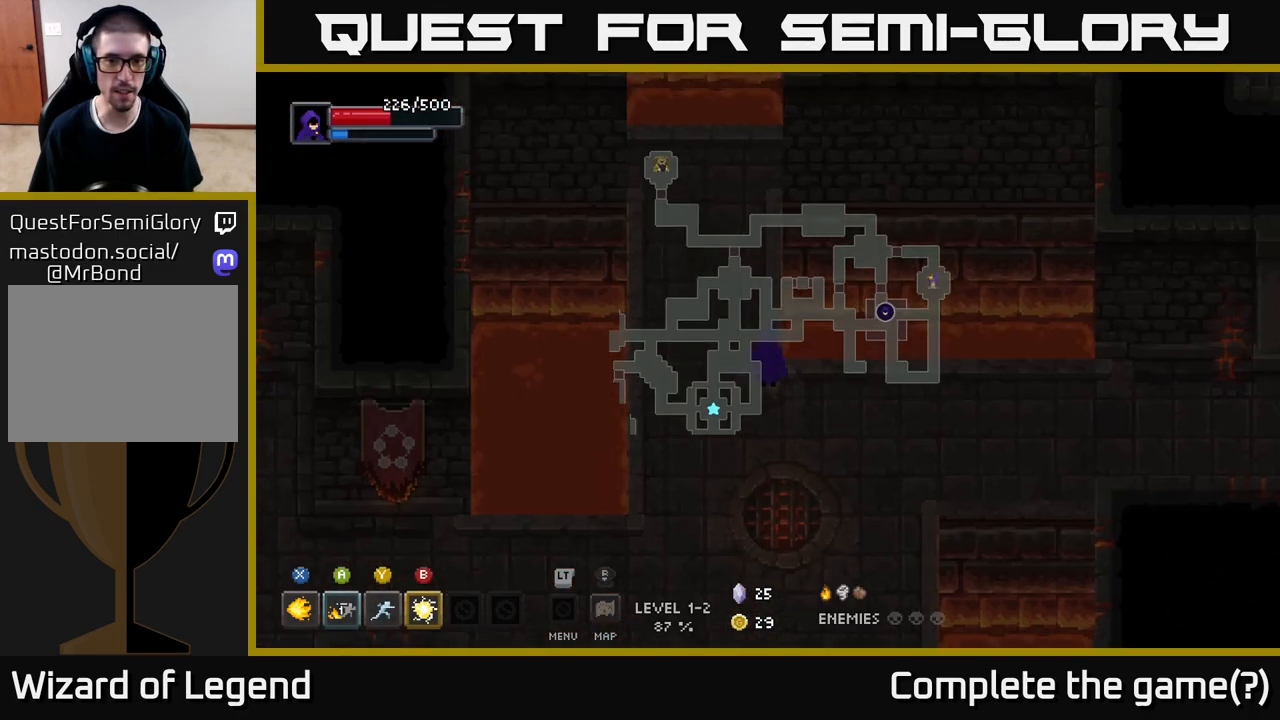
{"buttons": [], "left_stick": "down-left", "right_stick": "center", "events": [[300, "left_stick", "down-left"]]}
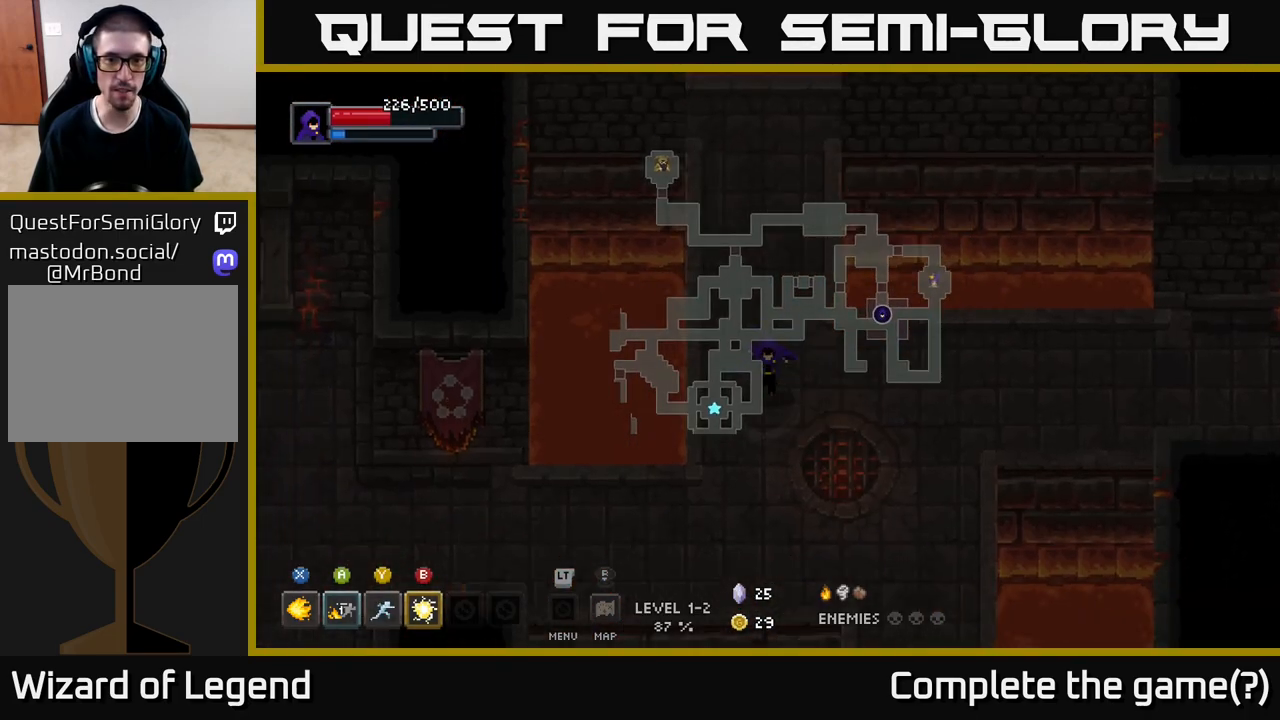
{"buttons": [], "left_stick": "right", "right_stick": "center", "events": [[400, "left_stick", "right"]]}